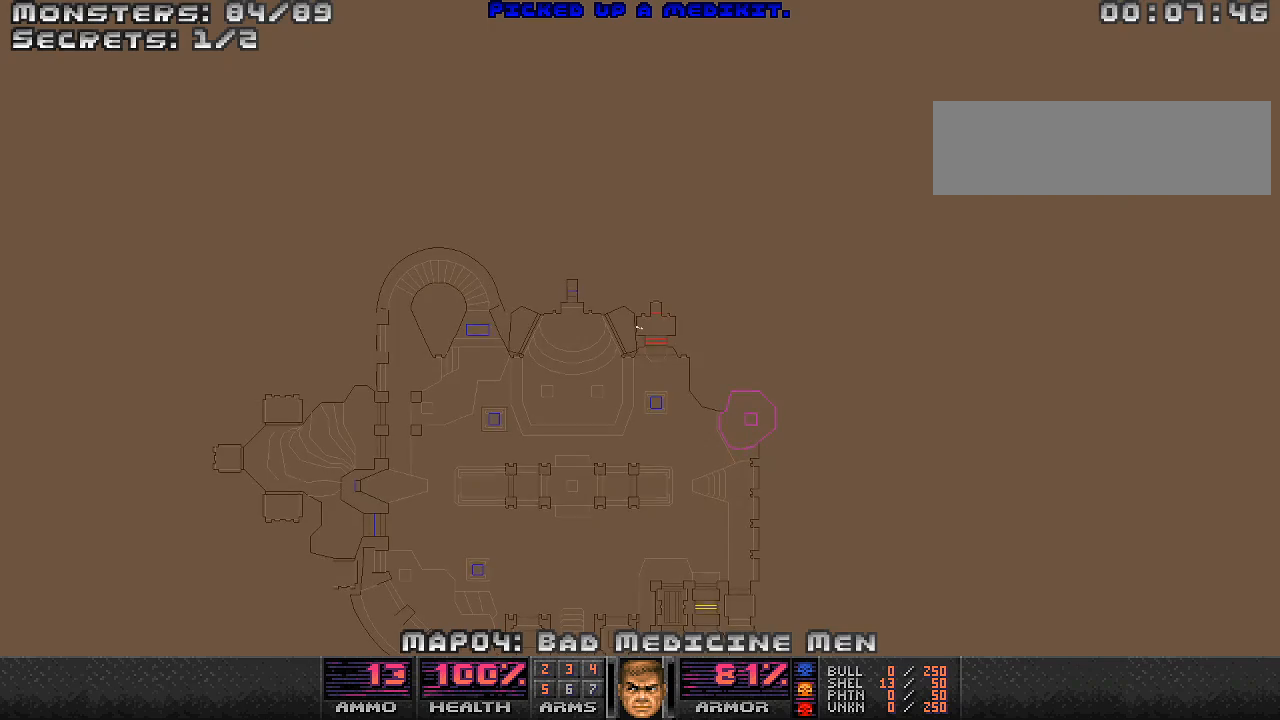
Gameplay with keyboard and mouse; each line is a JSON object with the keys and mouse buttons held at the frame after it. "events" lists presses ("down") and releases ("up") of "a", "alt_l", "alt_r", "b", "c", "caps_lock", "ctrl_l", "ctrl_r", "d", "e", "escape", "f", "g", "h", "i", "j", "k", "l", "m", "n", "o", "p", "q", "r", "return", "s", "shift_l", "shift_r", "space", "super", "t", "tab", "u", "v", "w", "x", "y", "z", "mouse_left", "mouse_wheel" and "mouse_right" between this image and that frame as [ms after this image, input, new state], when the widget could be followed in between. "mouse_left", "mouse_wheel", "mouse_right" = the "left", "wheel", "right" buttons of the "mouse" list. No other keys are recorded. "wheel" means that the mouse wheel is clicked or scrolled. Mouse movement is not recorded.
{"keys": [], "mouse": [], "events": []}
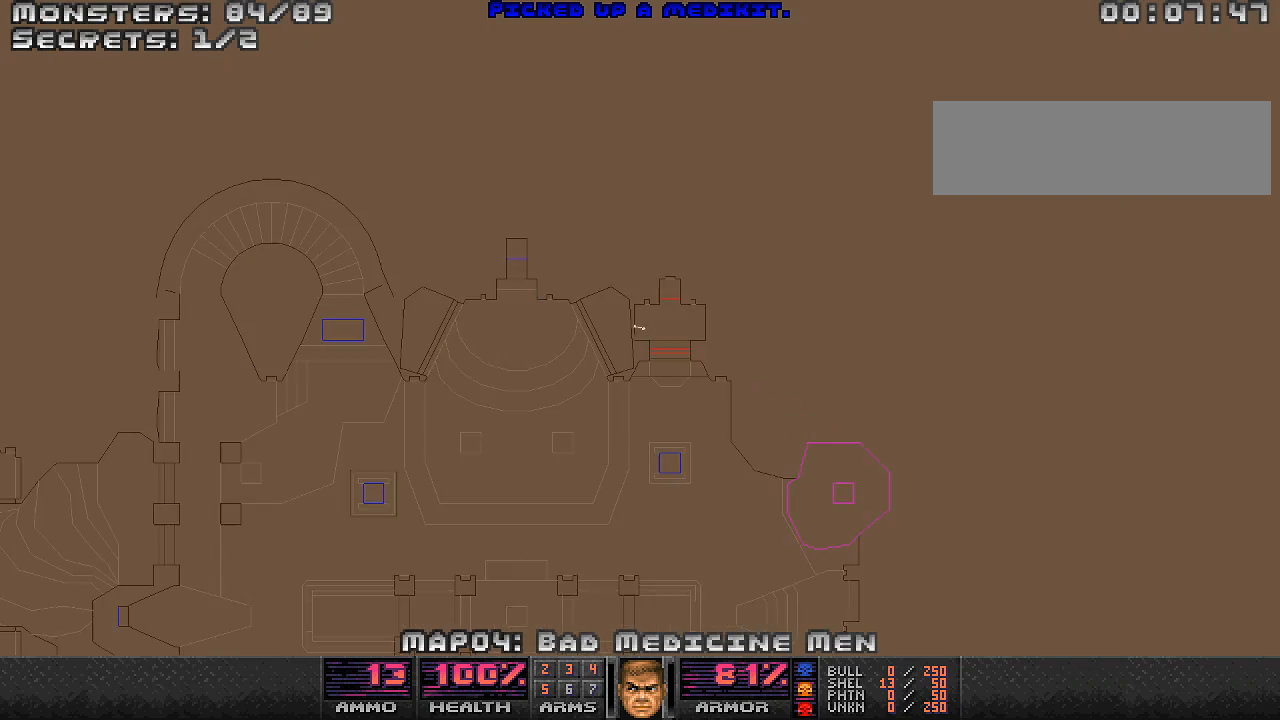
{"keys": ["tab"], "mouse": [], "events": [[500, "tab", "down"]]}
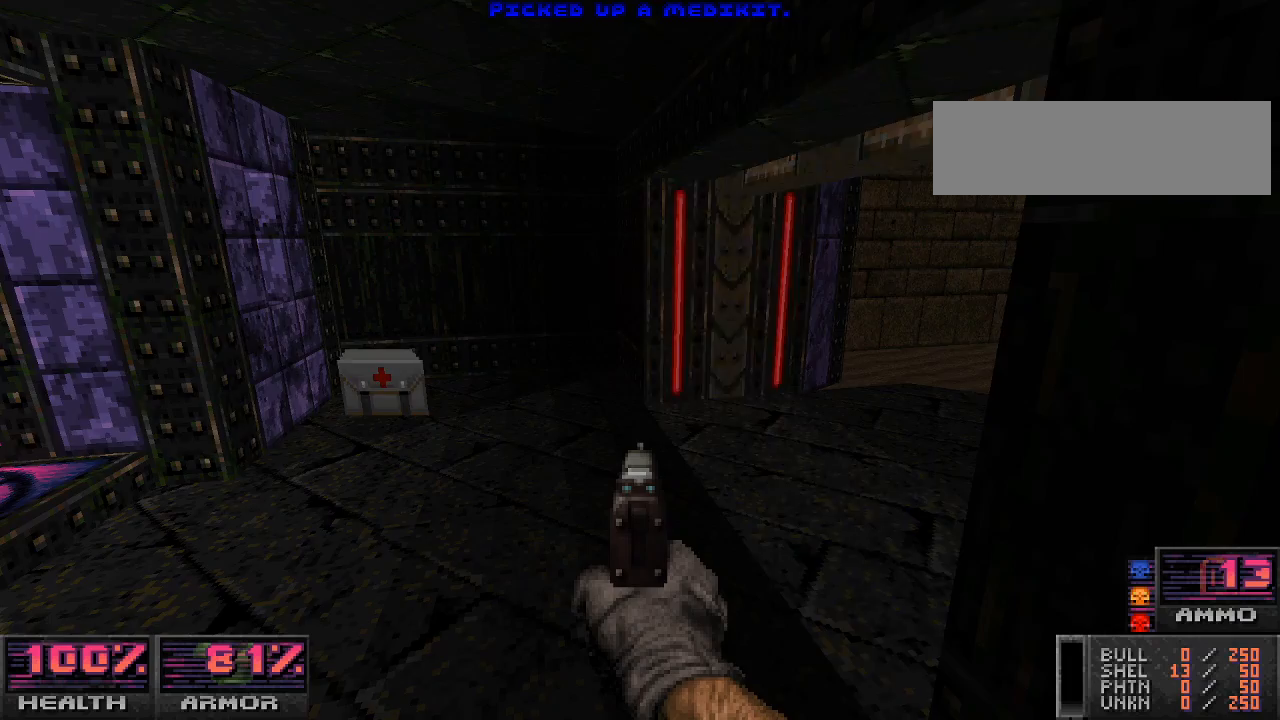
{"keys": [], "mouse": [], "events": [[133, "tab", "up"]]}
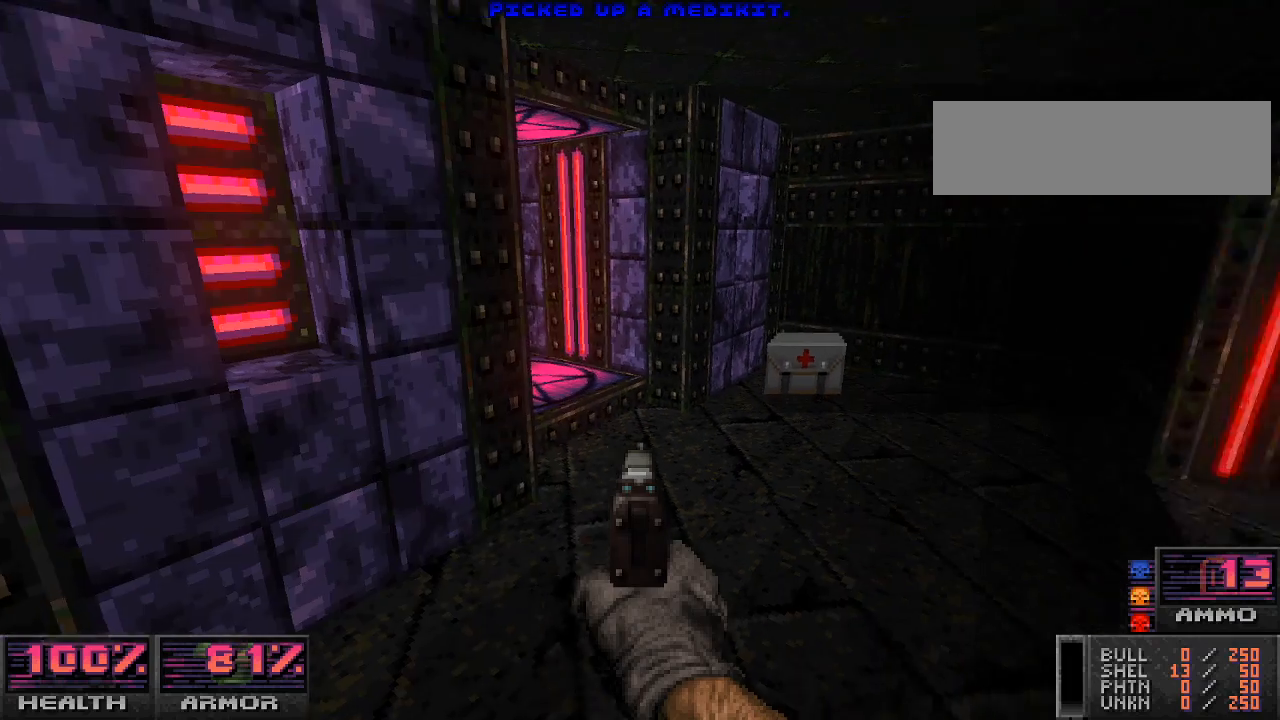
{"keys": [], "mouse": [], "events": []}
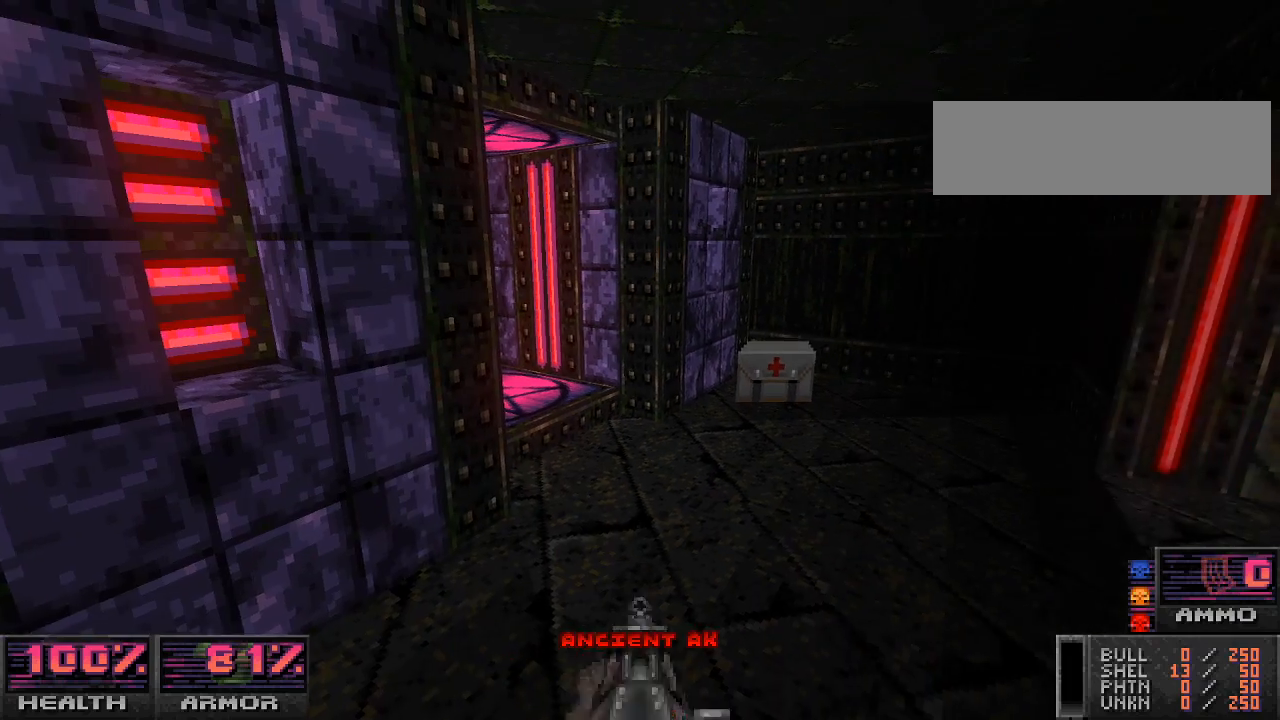
{"keys": [], "mouse": [], "events": []}
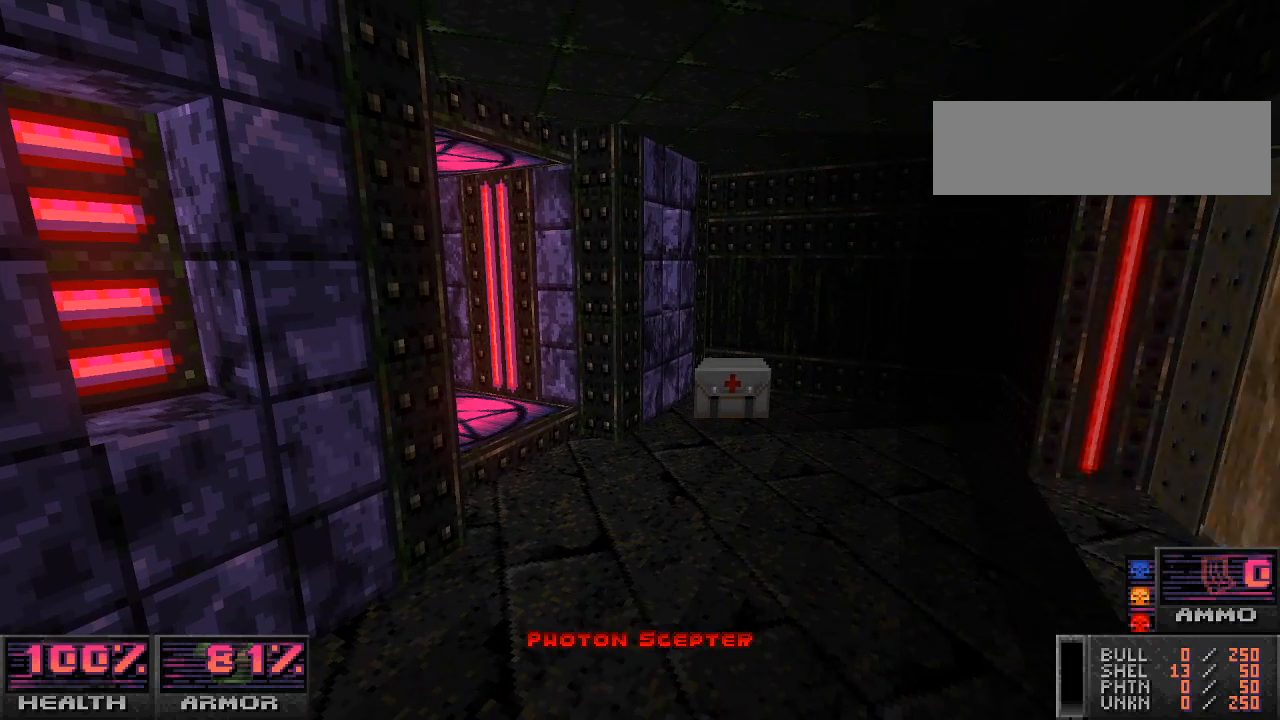
{"keys": [], "mouse": [], "events": []}
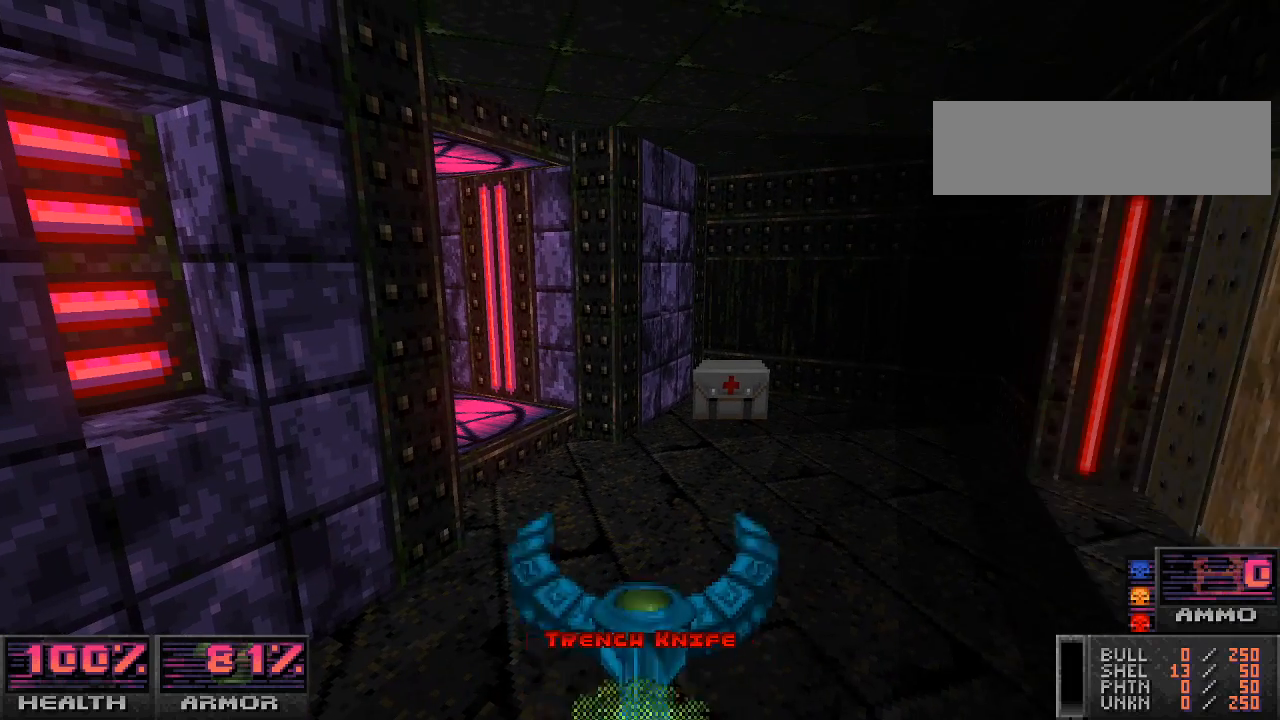
{"keys": [], "mouse": [], "events": []}
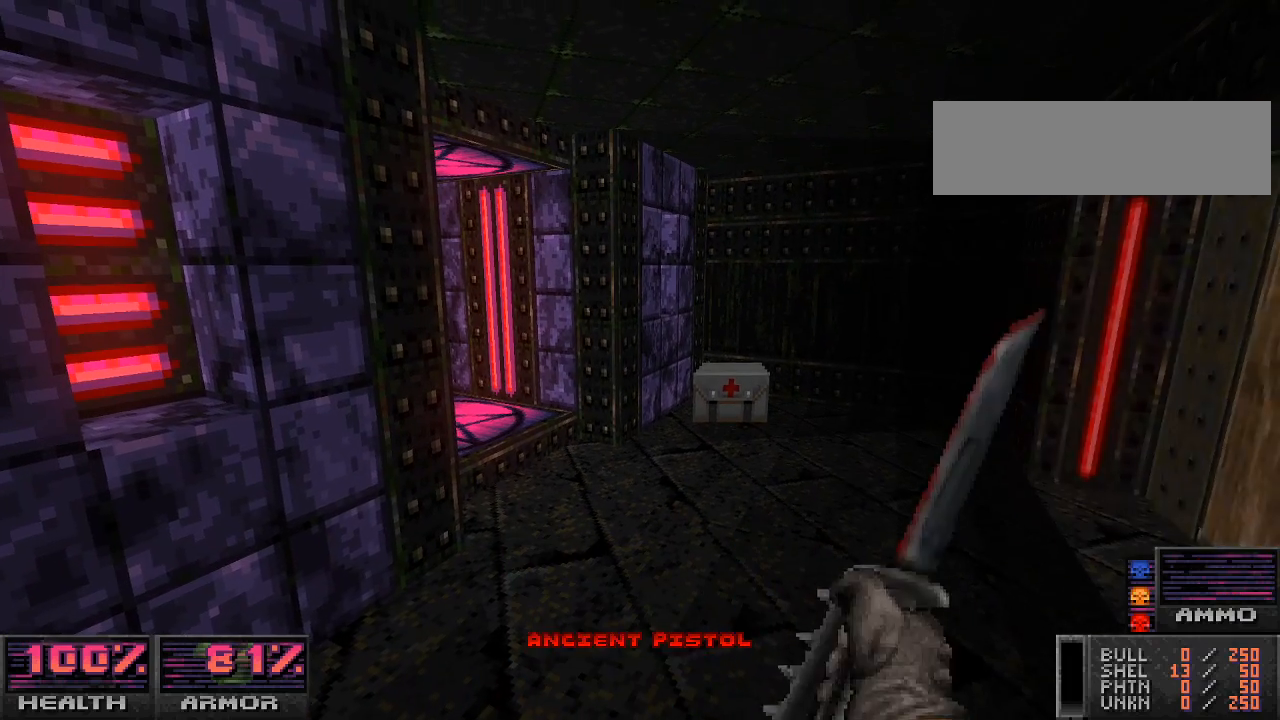
{"keys": [], "mouse": [], "events": [[167, "w", "down"], [400, "w", "up"]]}
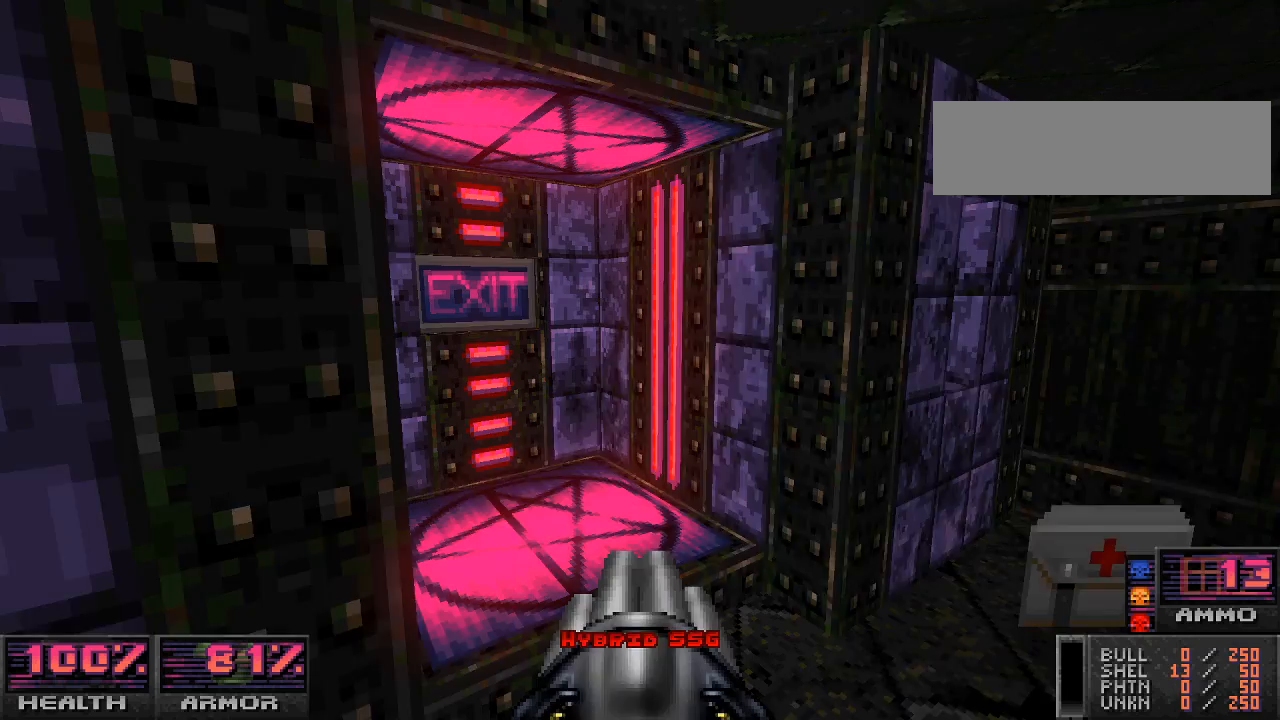
{"keys": [], "mouse": [], "events": [[333, "w", "down"], [500, "w", "up"]]}
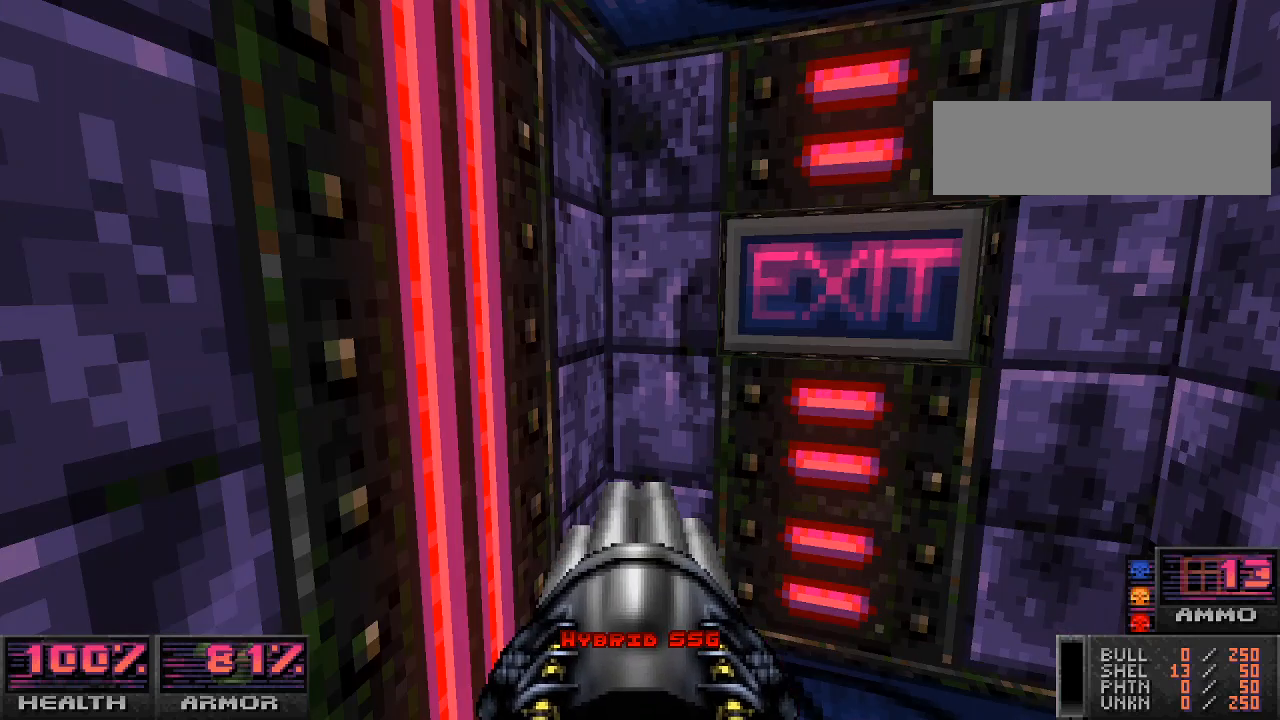
{"keys": [], "mouse": [], "events": []}
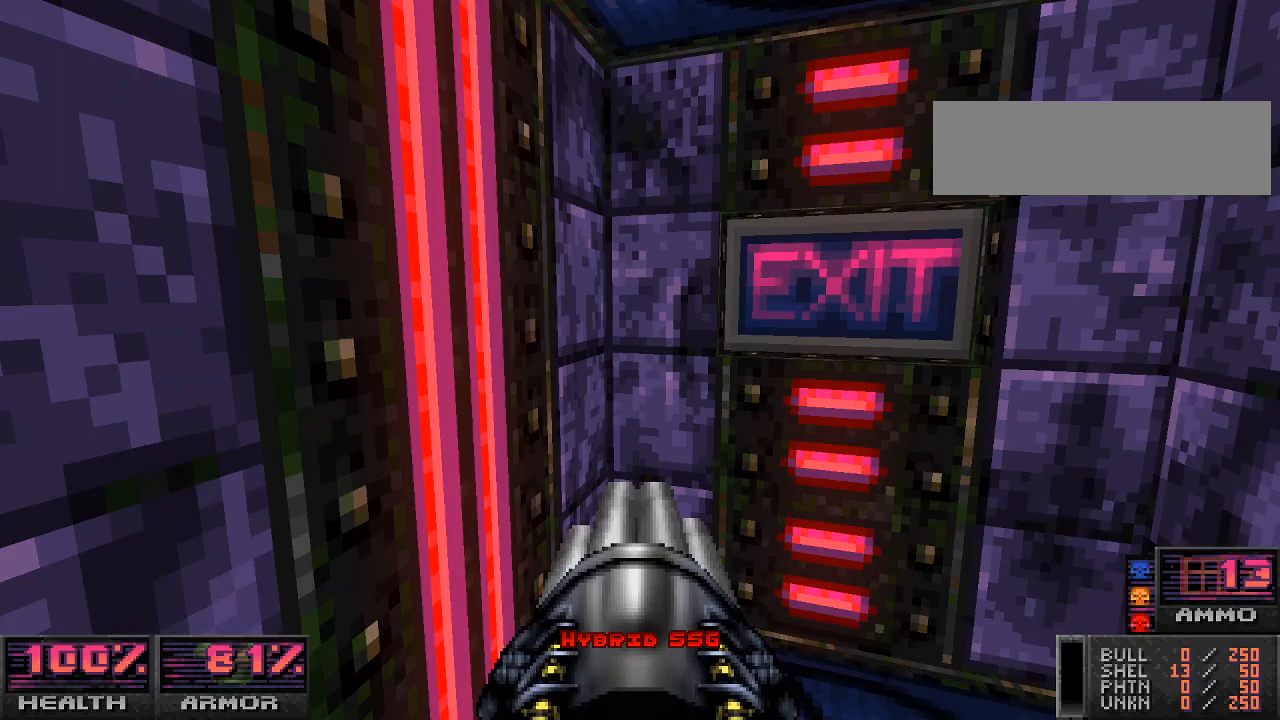
{"keys": [], "mouse": [], "events": []}
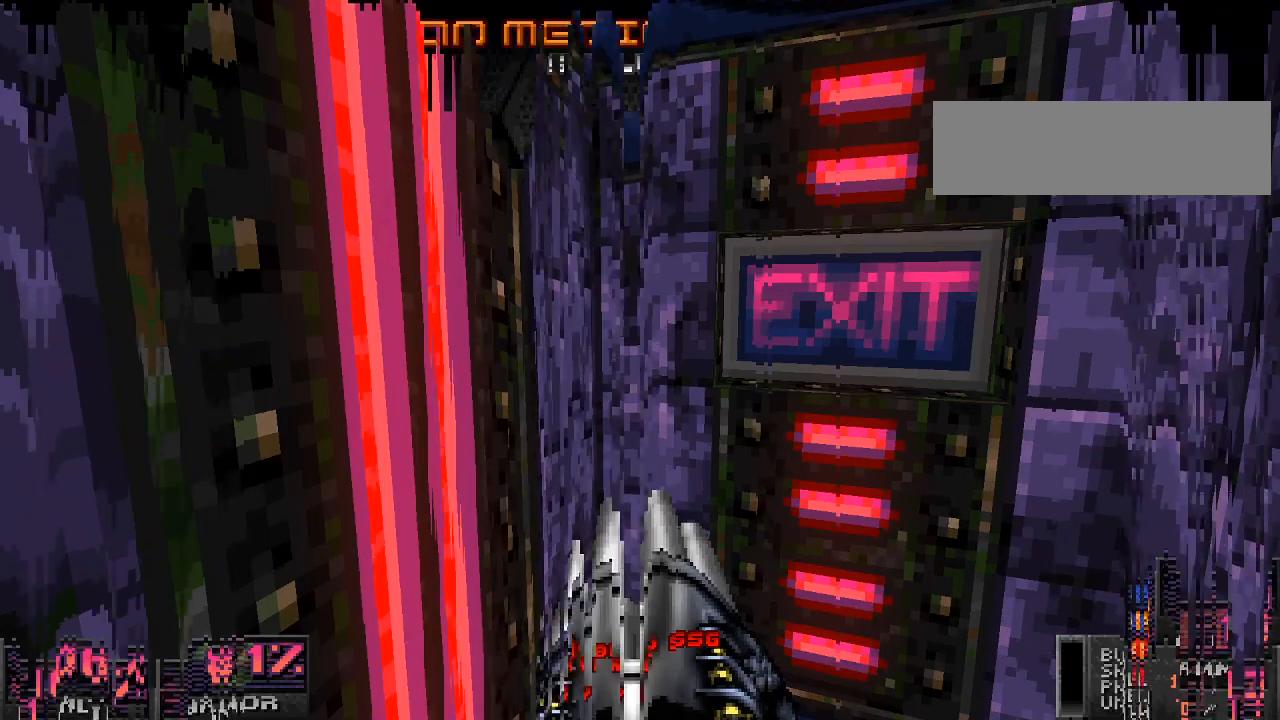
{"keys": [], "mouse": [], "events": []}
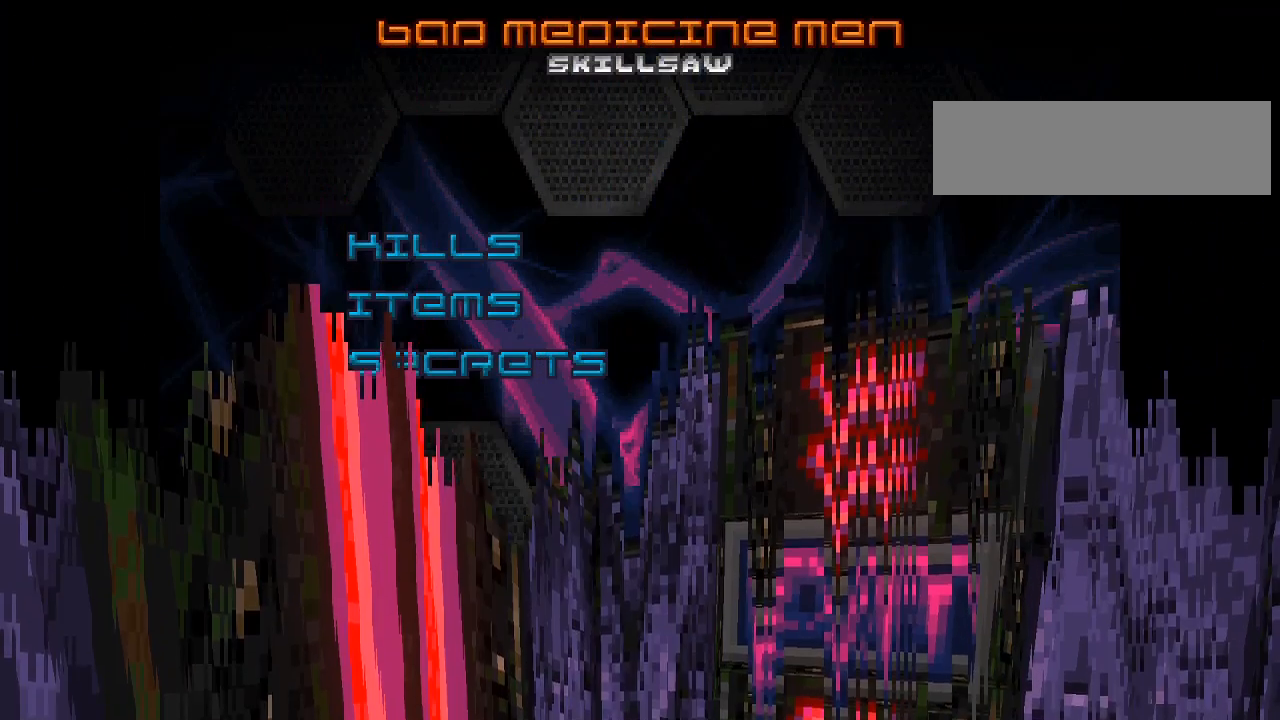
{"keys": [], "mouse": [], "events": []}
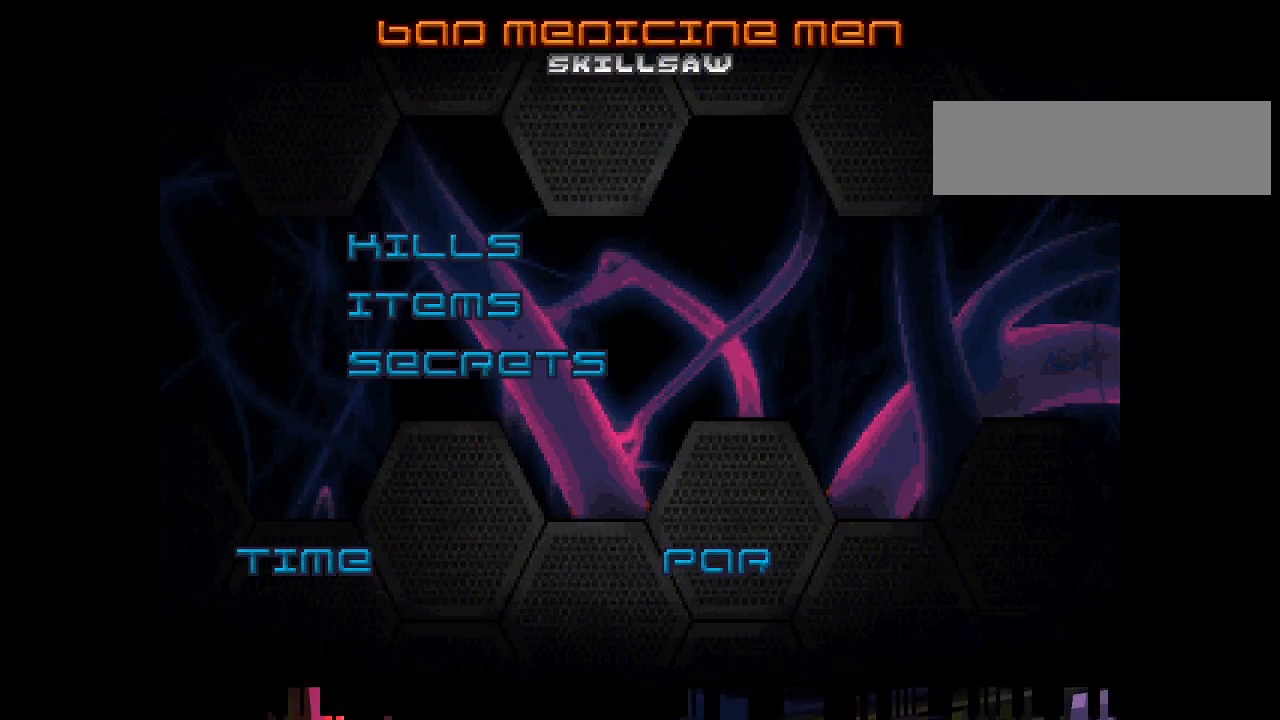
{"keys": [], "mouse": [], "events": []}
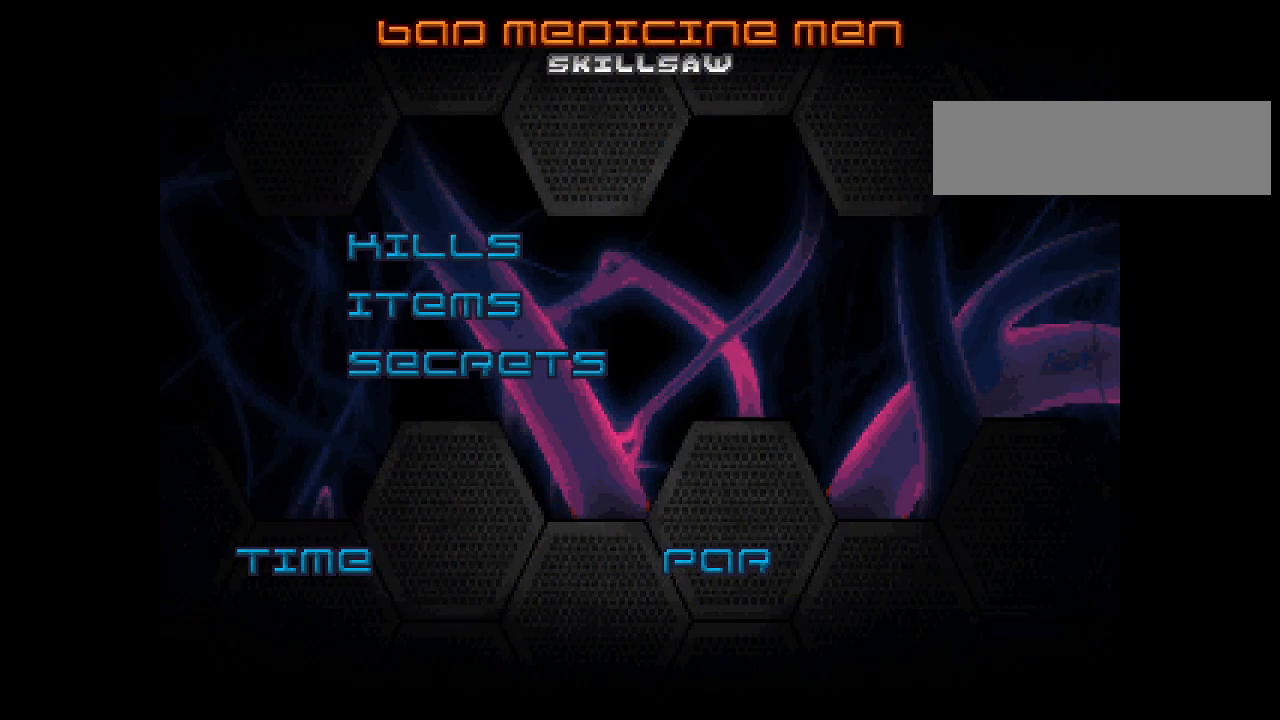
{"keys": [], "mouse": [], "events": []}
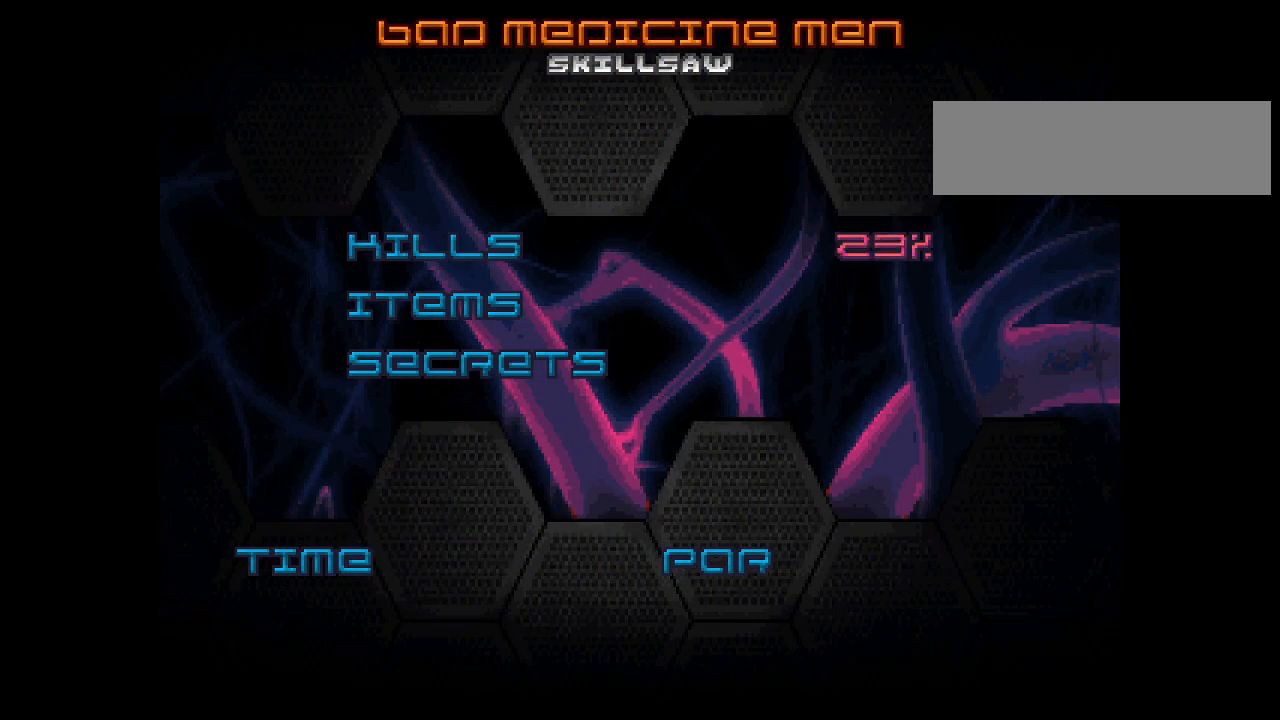
{"keys": [], "mouse": [], "events": [[367, "e", "down"], [467, "e", "up"]]}
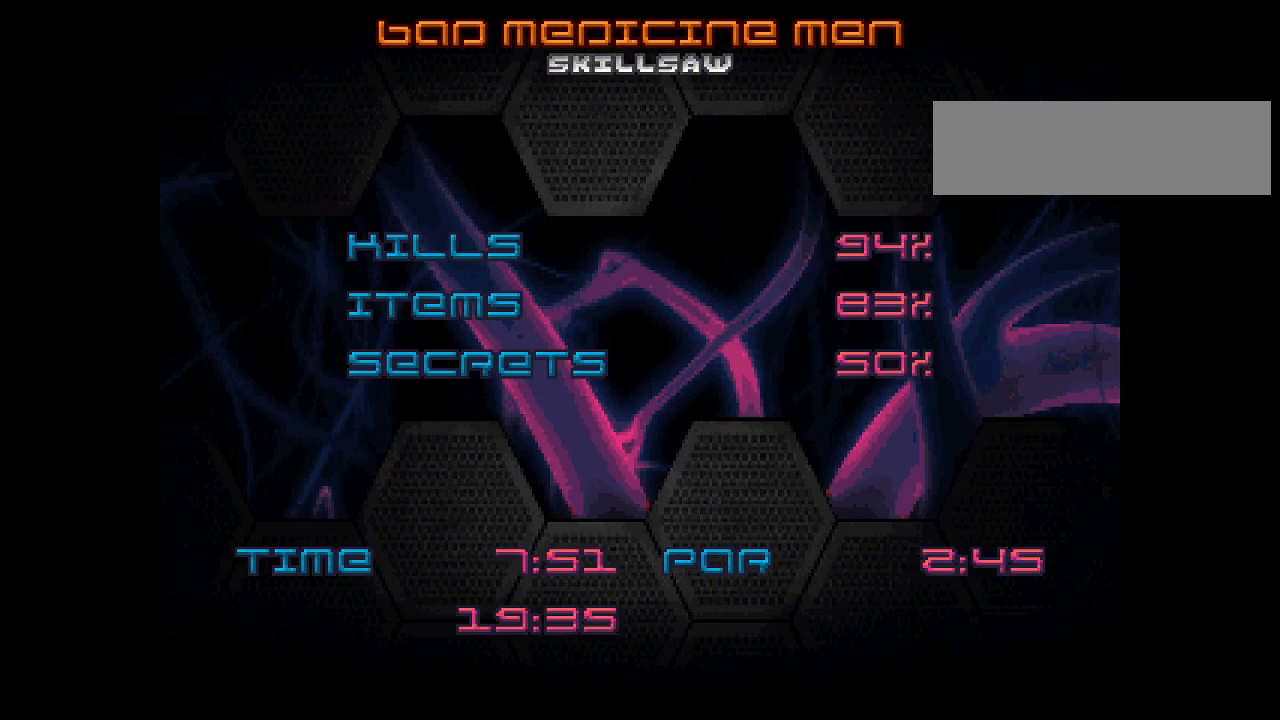
{"keys": [], "mouse": [], "events": [[233, "e", "down"], [333, "e", "up"]]}
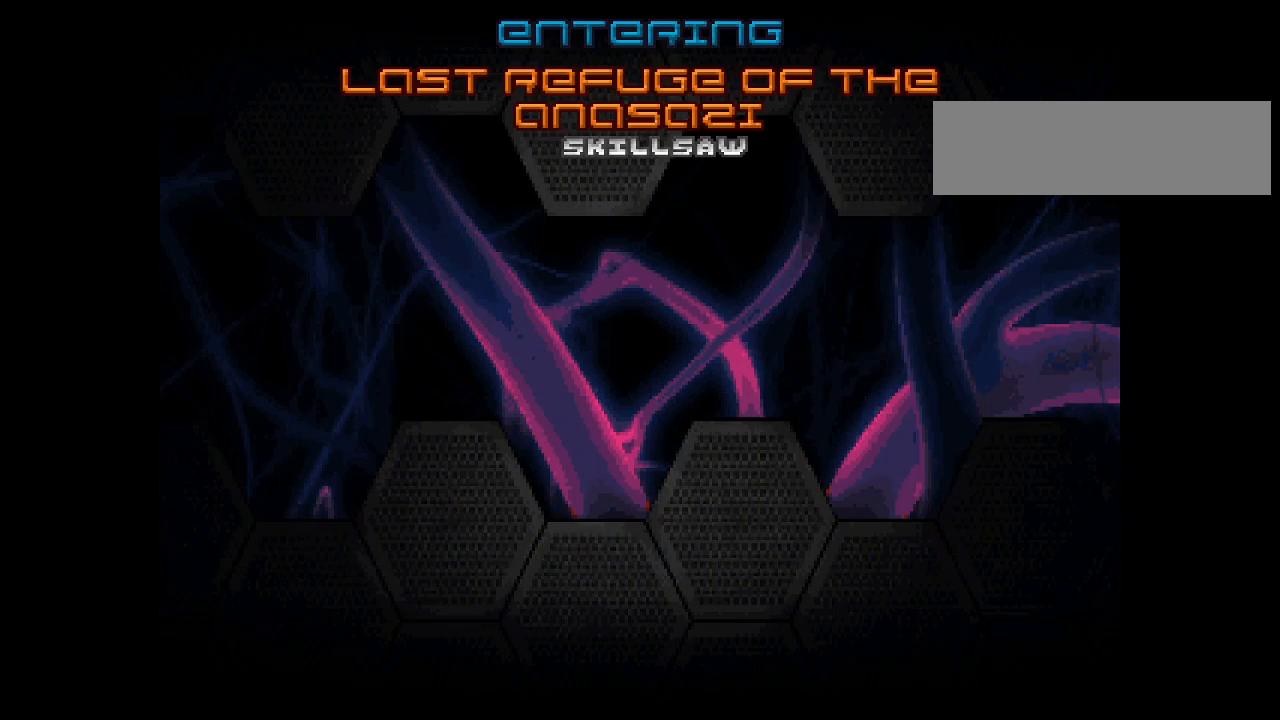
{"keys": [], "mouse": [], "events": [[133, "e", "down"], [233, "e", "up"]]}
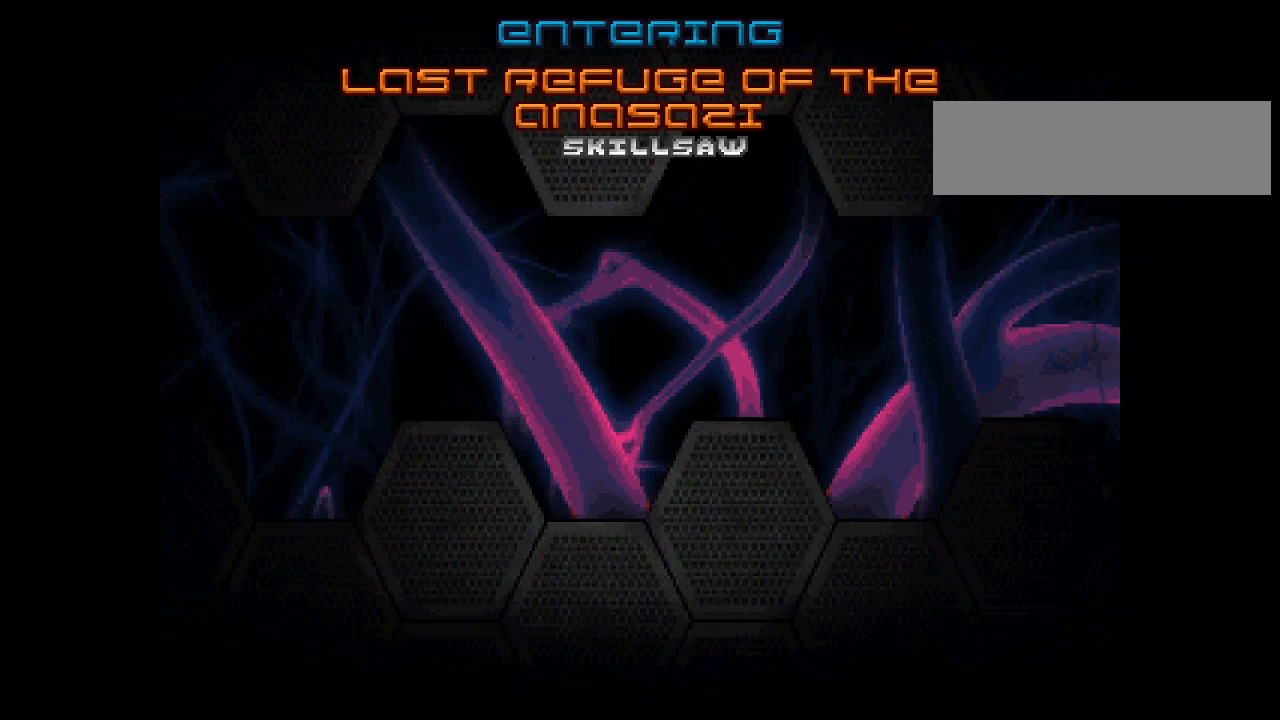
{"keys": [], "mouse": [], "events": []}
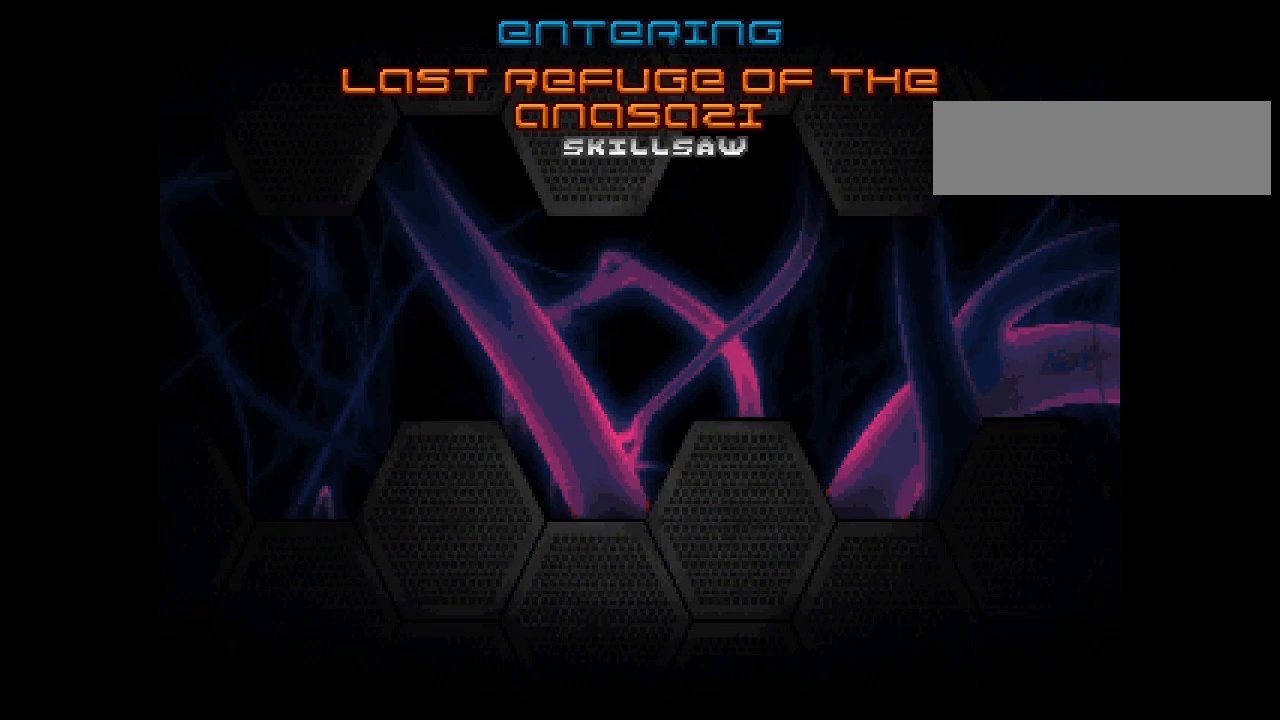
{"keys": [], "mouse": [], "events": []}
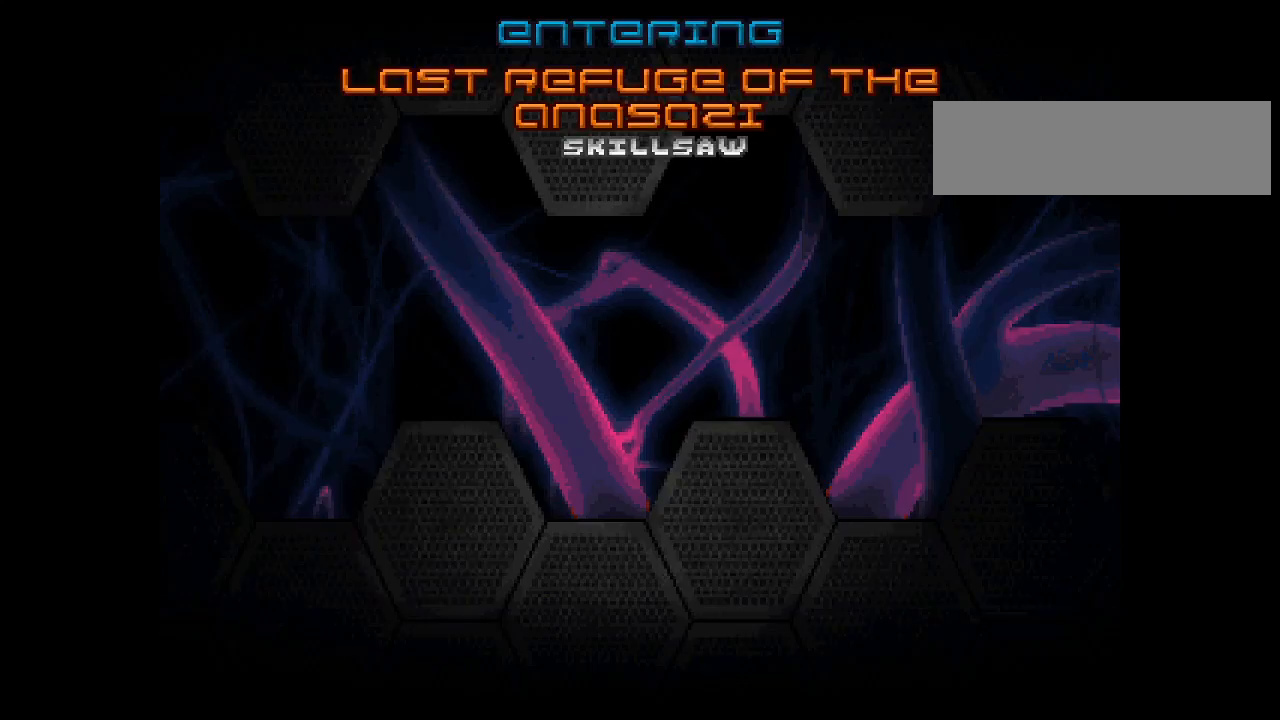
{"keys": [], "mouse": [], "events": [[33, "w", "down"], [200, "w", "up"]]}
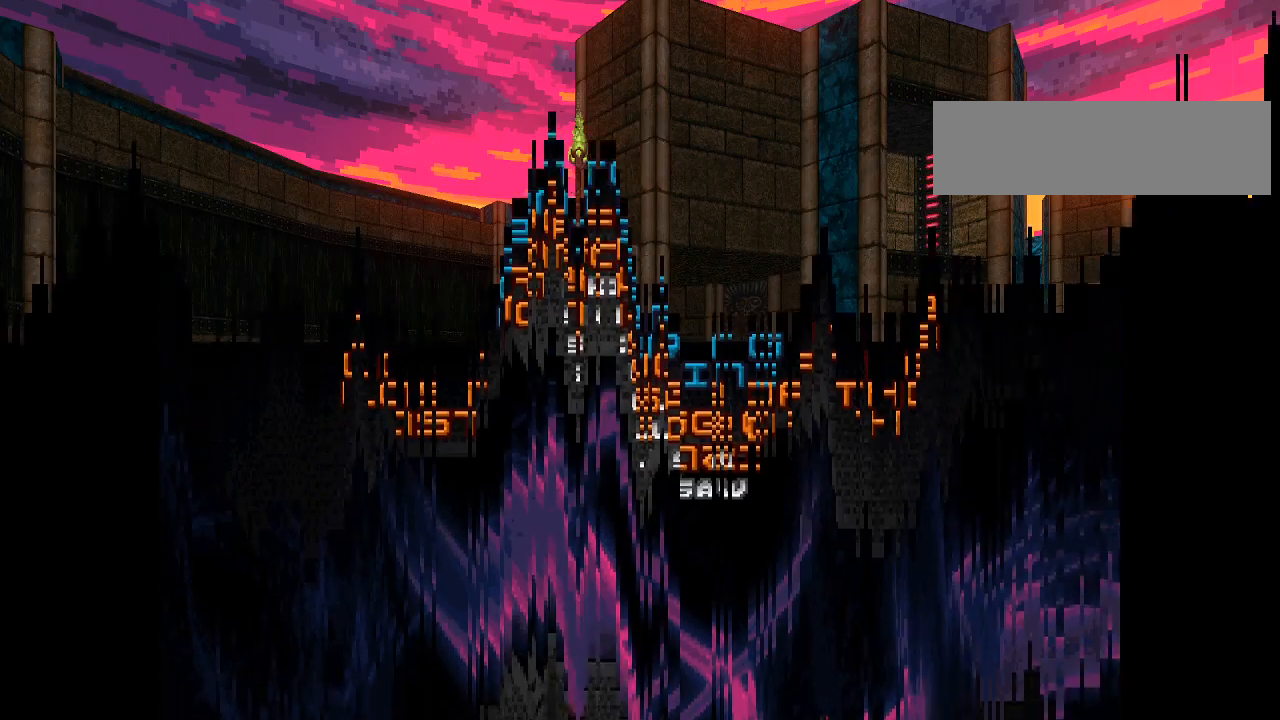
{"keys": [], "mouse": [], "events": []}
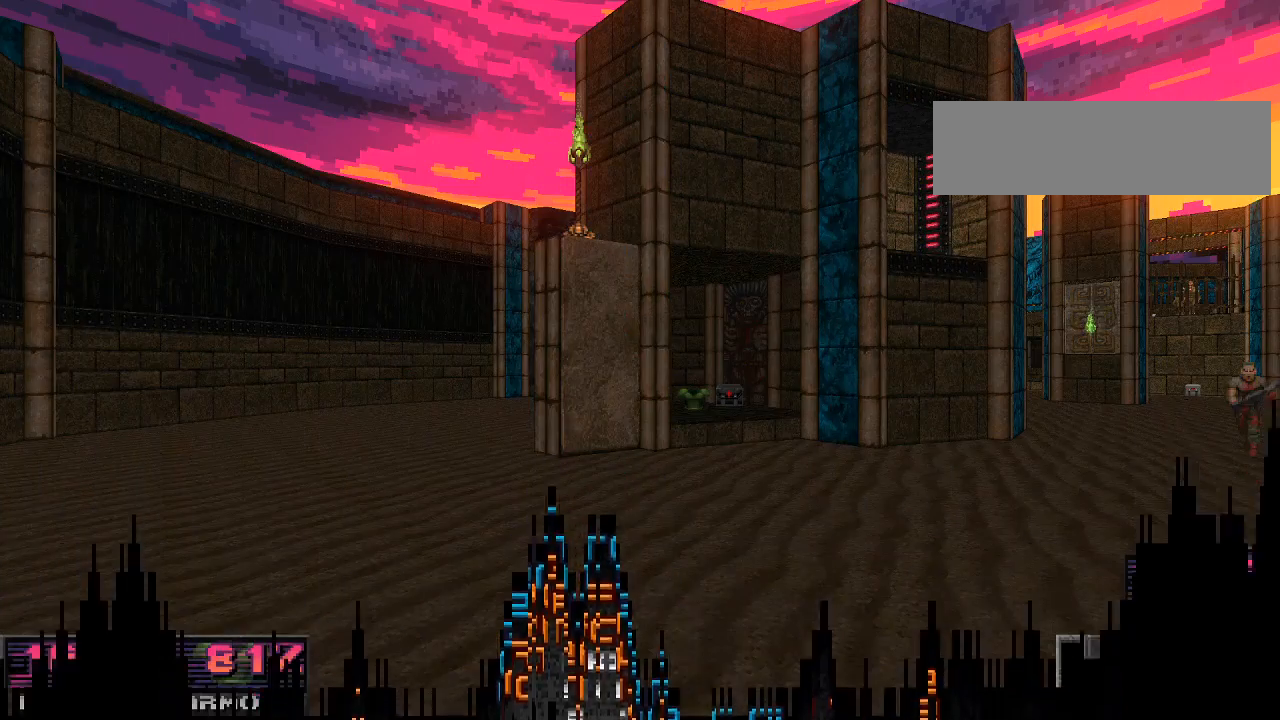
{"keys": [], "mouse": [], "events": []}
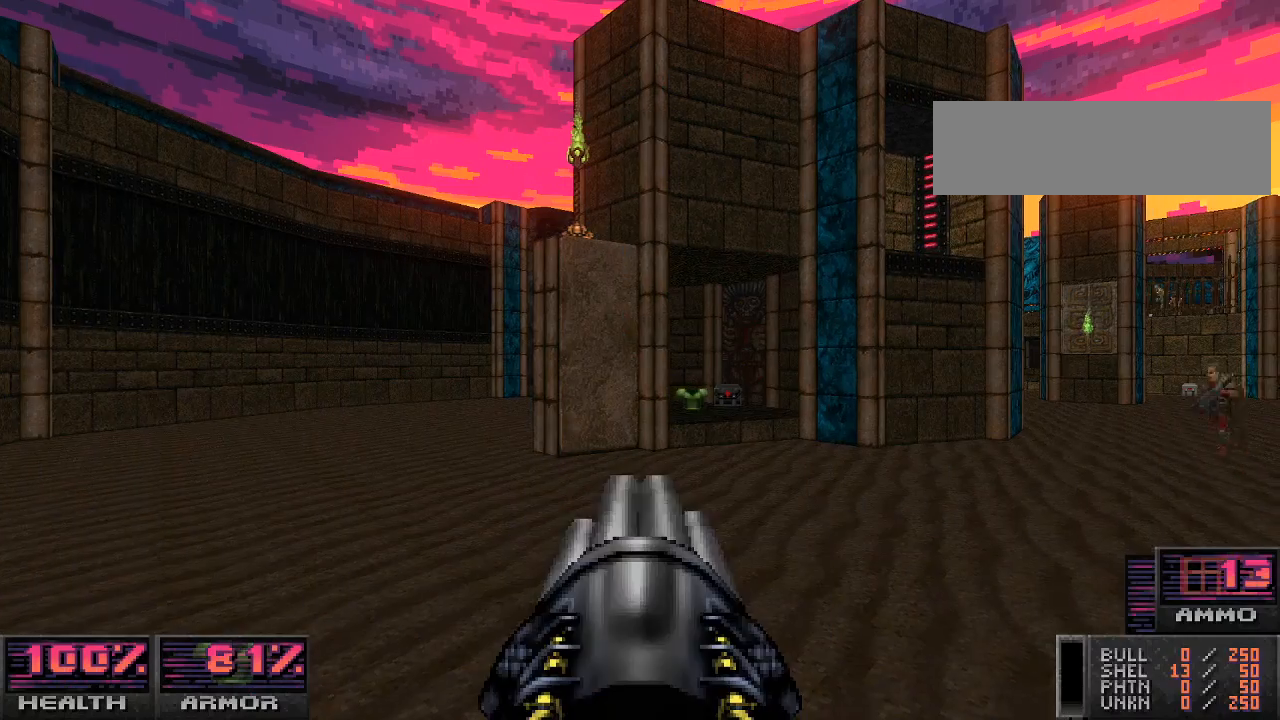
{"keys": [], "mouse": [], "events": []}
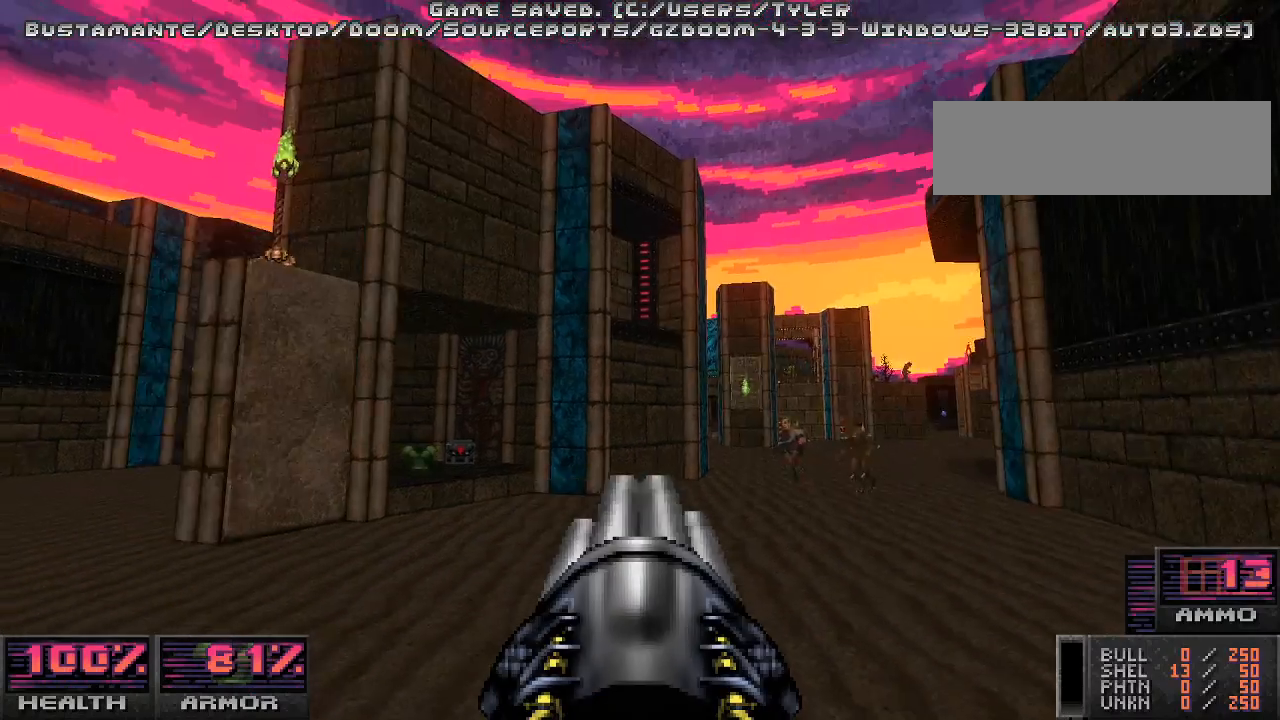
{"keys": ["a"], "mouse": ["left"], "events": [[67, "w", "down"], [433, "w", "up"], [467, "a", "down"], [500, "mouse_left", "down"]]}
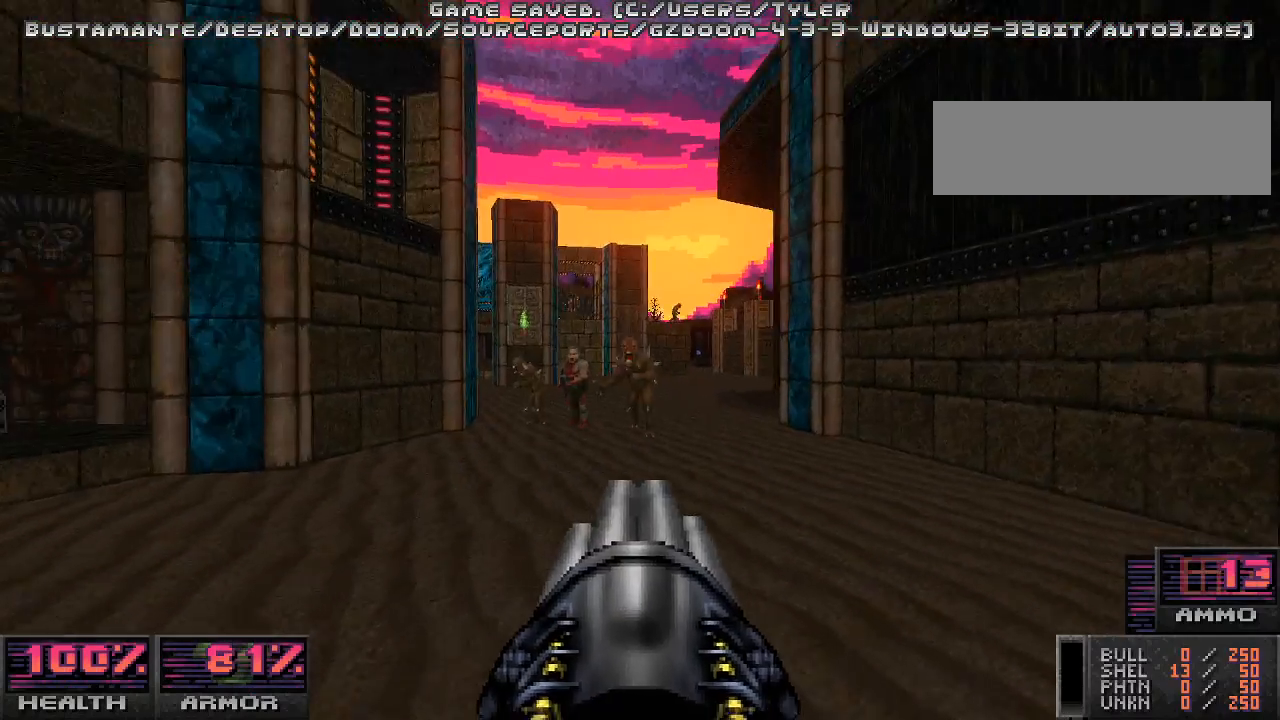
{"keys": [], "mouse": [], "events": [[267, "w", "down"], [300, "mouse_left", "up"], [400, "a", "up"], [400, "w", "up"]]}
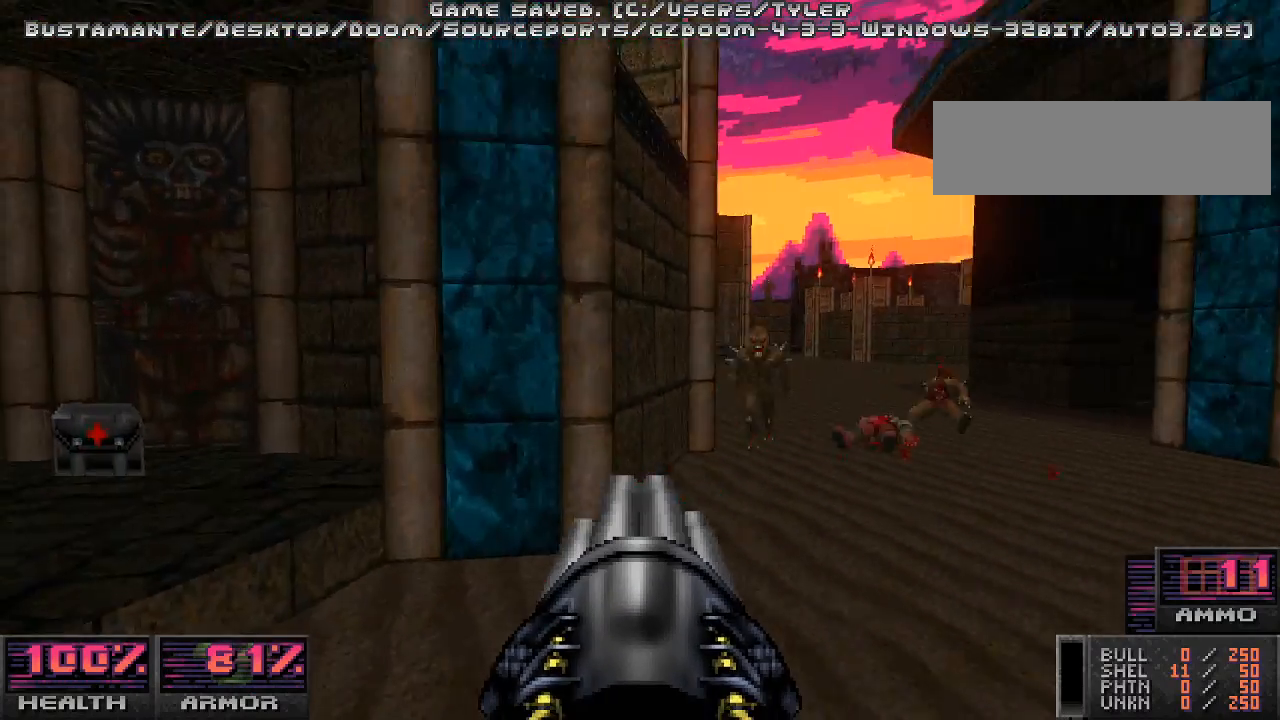
{"keys": ["w"], "mouse": [], "events": [[367, "d", "down"], [467, "d", "up"], [500, "w", "down"]]}
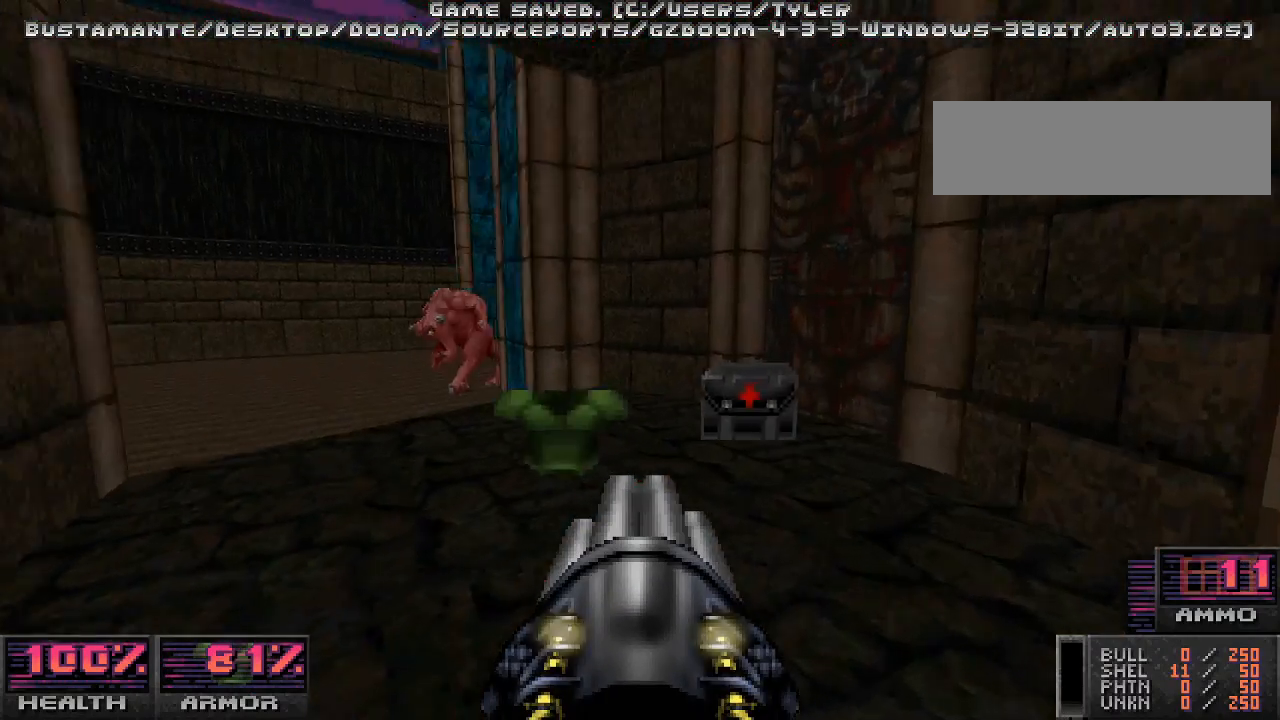
{"keys": [], "mouse": [], "events": [[67, "w", "up"], [100, "w", "down"], [300, "w", "up"]]}
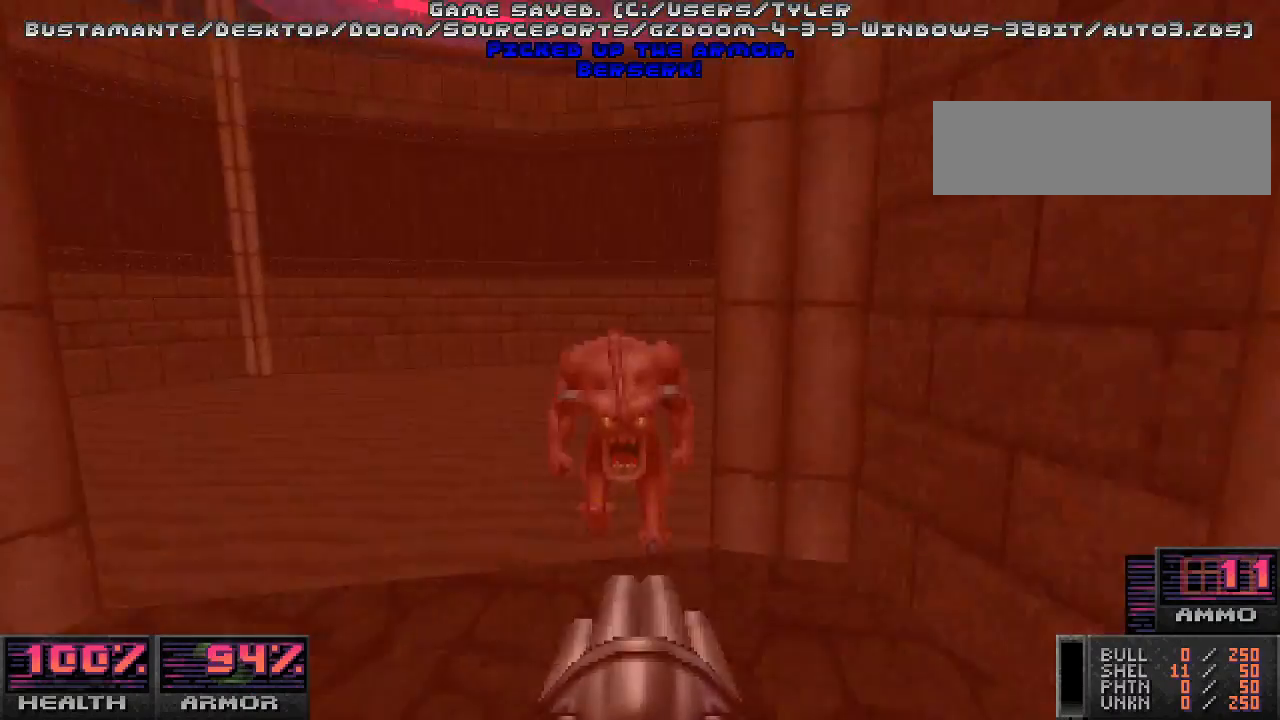
{"keys": ["a", "w"], "mouse": ["left"], "events": [[367, "a", "down"], [400, "w", "down"], [433, "mouse_left", "down"]]}
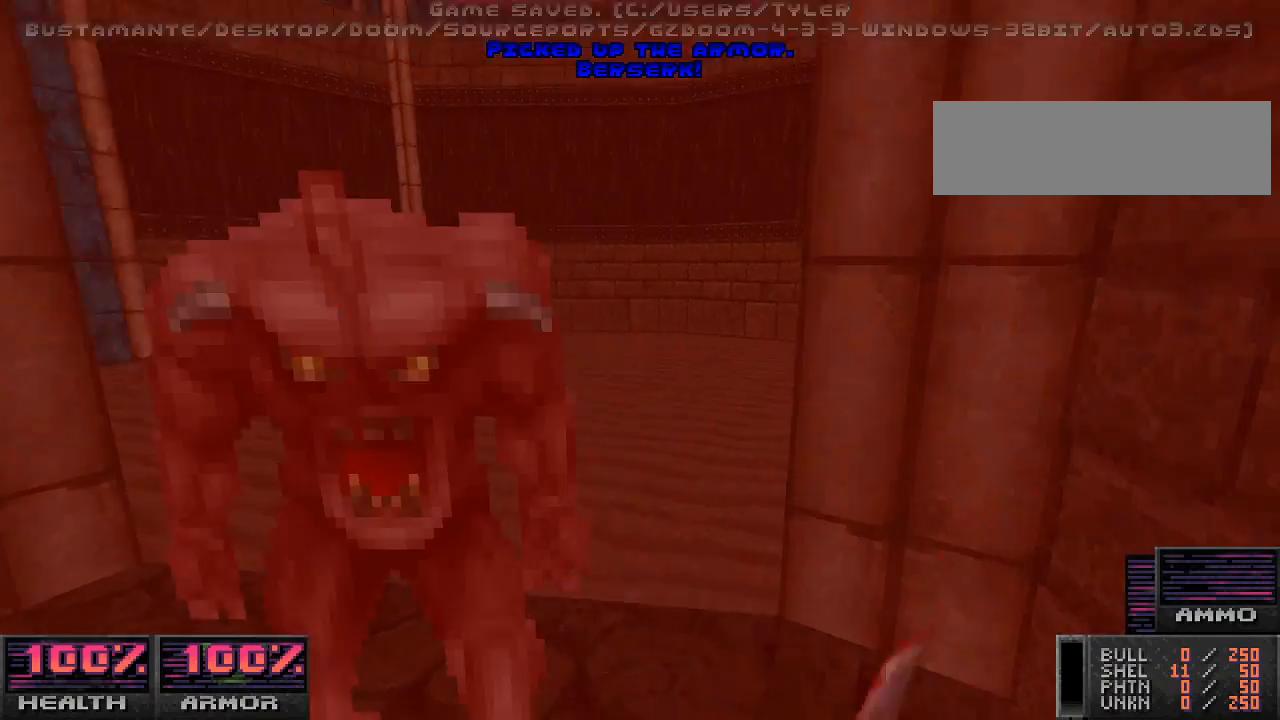
{"keys": [], "mouse": [], "events": [[100, "a", "up"], [100, "w", "up"], [333, "s", "down"], [367, "s", "up"], [500, "mouse_left", "up"]]}
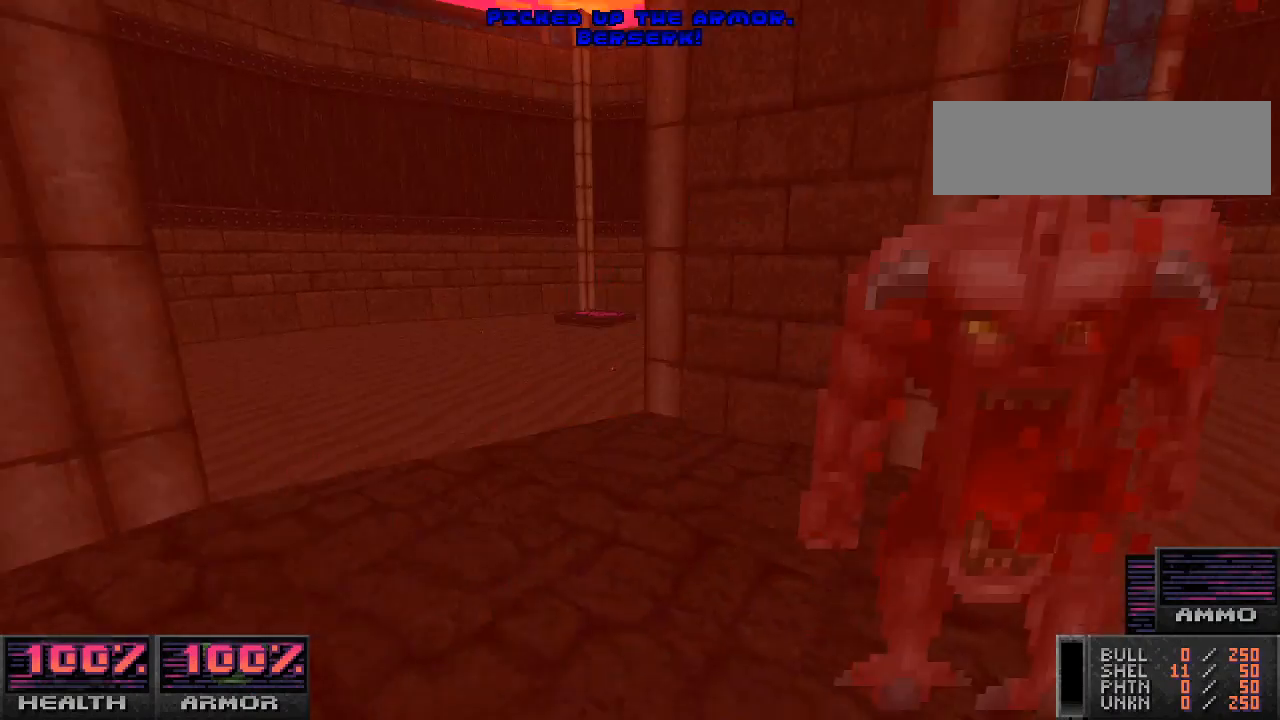
{"keys": [], "mouse": [], "events": [[33, "w", "down"], [133, "w", "up"], [300, "mouse_left", "down"], [467, "mouse_left", "up"]]}